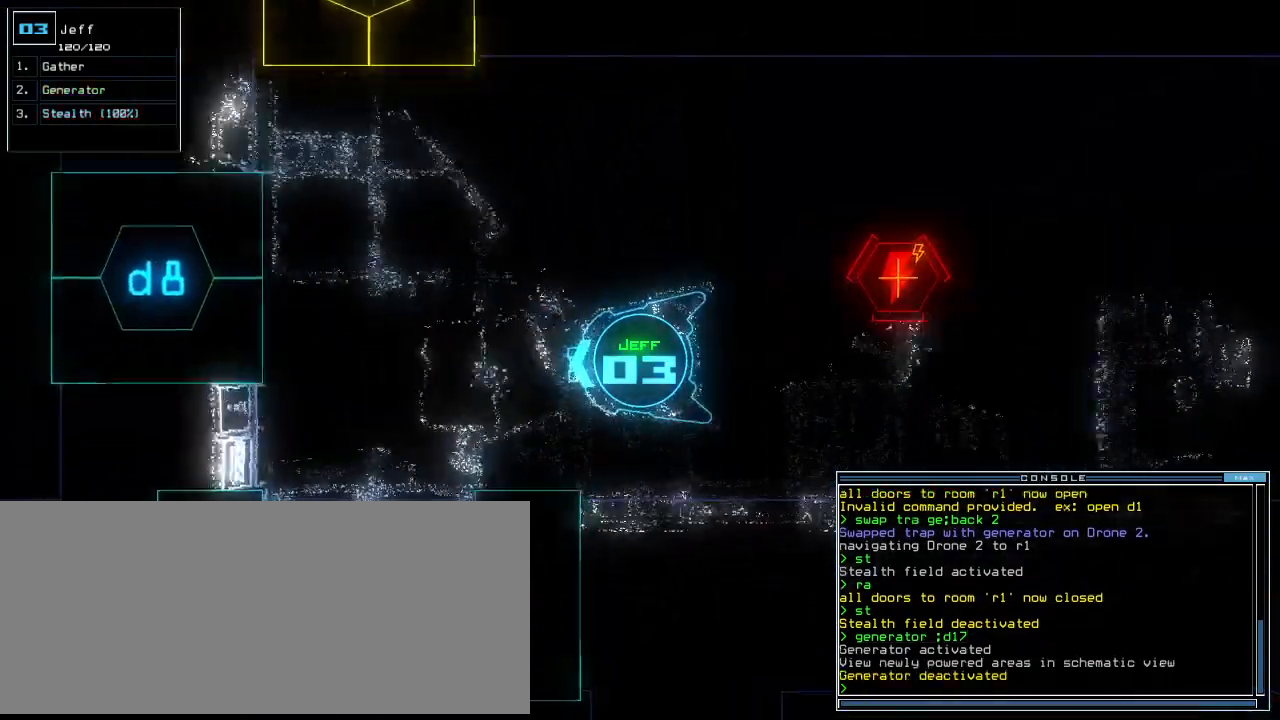
Gameplay with keyboard; each line is a JSON object with the keys held at the frame after it. "events" lists presses ("down") and releases ("up") of ".", "0", "1", "2", "3", "4", "5", "6", "7", "8", "9", "a", "b", "backspace", "c", "caps_lock", "comma", "ctrl_l", "ctrl_r", "d", "down", "e", "equals", "escape", "f", "f8", "g", "h", "i", "j", "k", "l", "left", "m", "minus", "n", "o", "p", "page_down", "page_up", "q", "quote", "r", "return", "right", "s", "semicolon", "shift_l", "shift_r", "space", "t", "tab", "tilde", "u", "up", "v", "w", "x", "y" and "z" between this image and that frame as [ms after this image, input, new state], when the widget could be followed in between. No other keys are recorded. Mouse input is not recorded. Not read: other_keys.
{"keys": ["up"]}
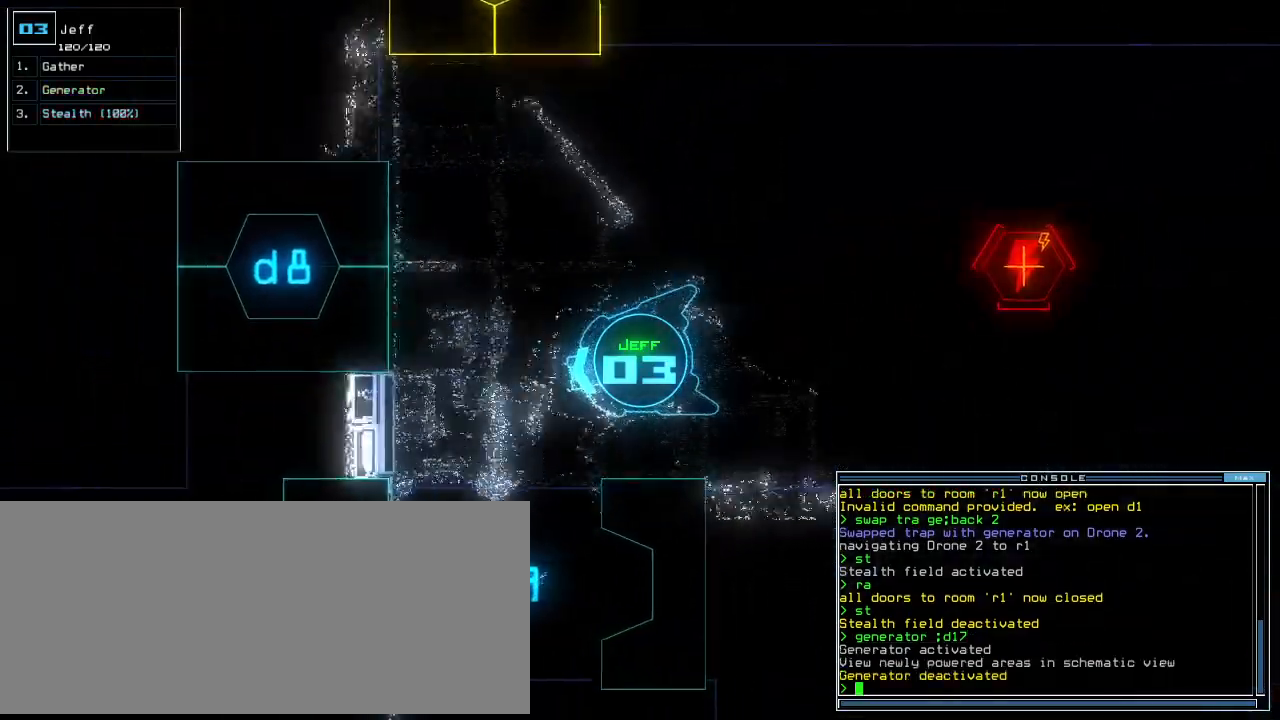
{"keys": ["up"], "events": [[83, "left", "down"], [125, "left", "up"], [167, "left", "down"], [438, "left", "up"]]}
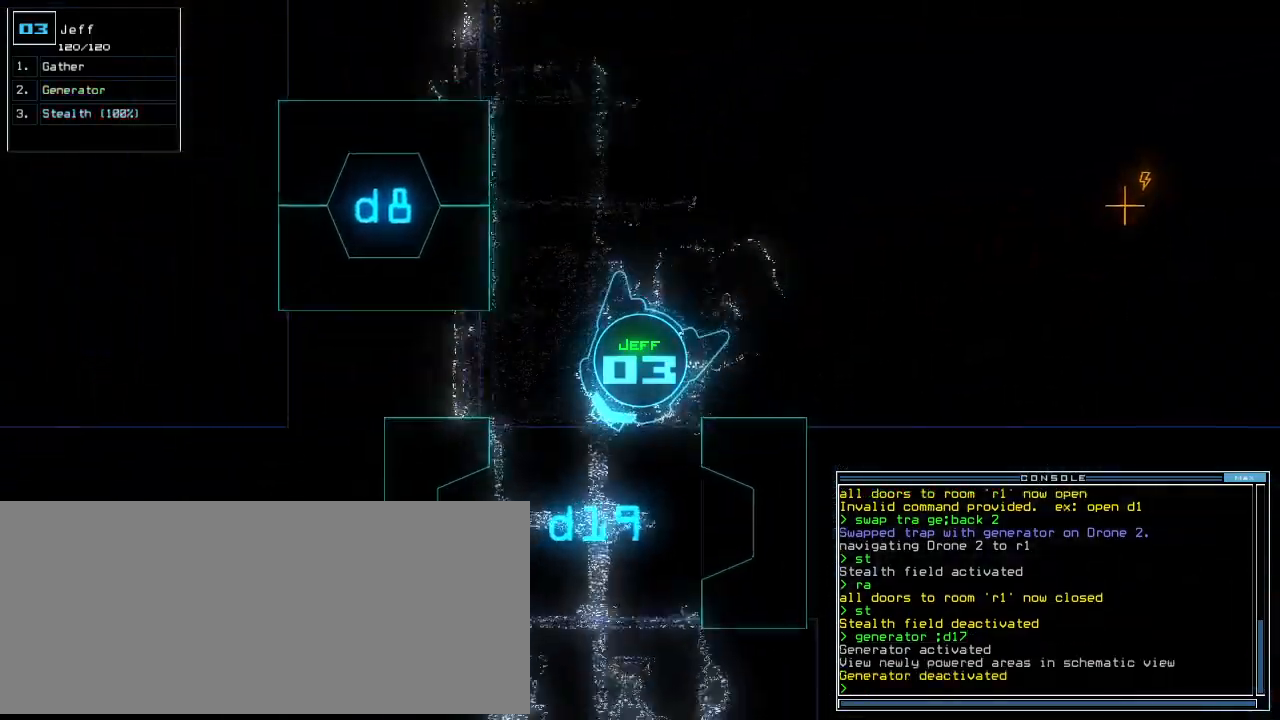
{"keys": ["left", "up"], "events": [[125, "left", "down"], [208, "left", "up"], [417, "left", "down"]]}
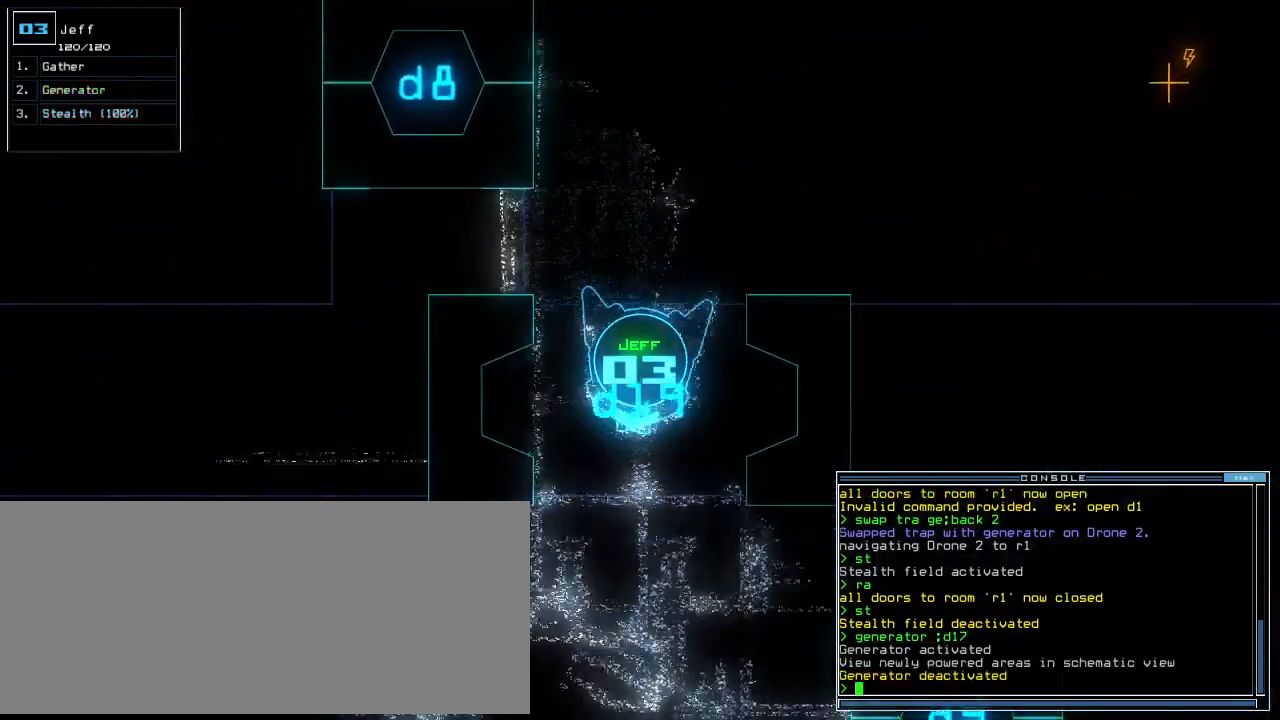
{"keys": ["right", "up"], "events": [[21, "left", "up"], [333, "right", "down"], [375, "right", "up"], [458, "right", "down"]]}